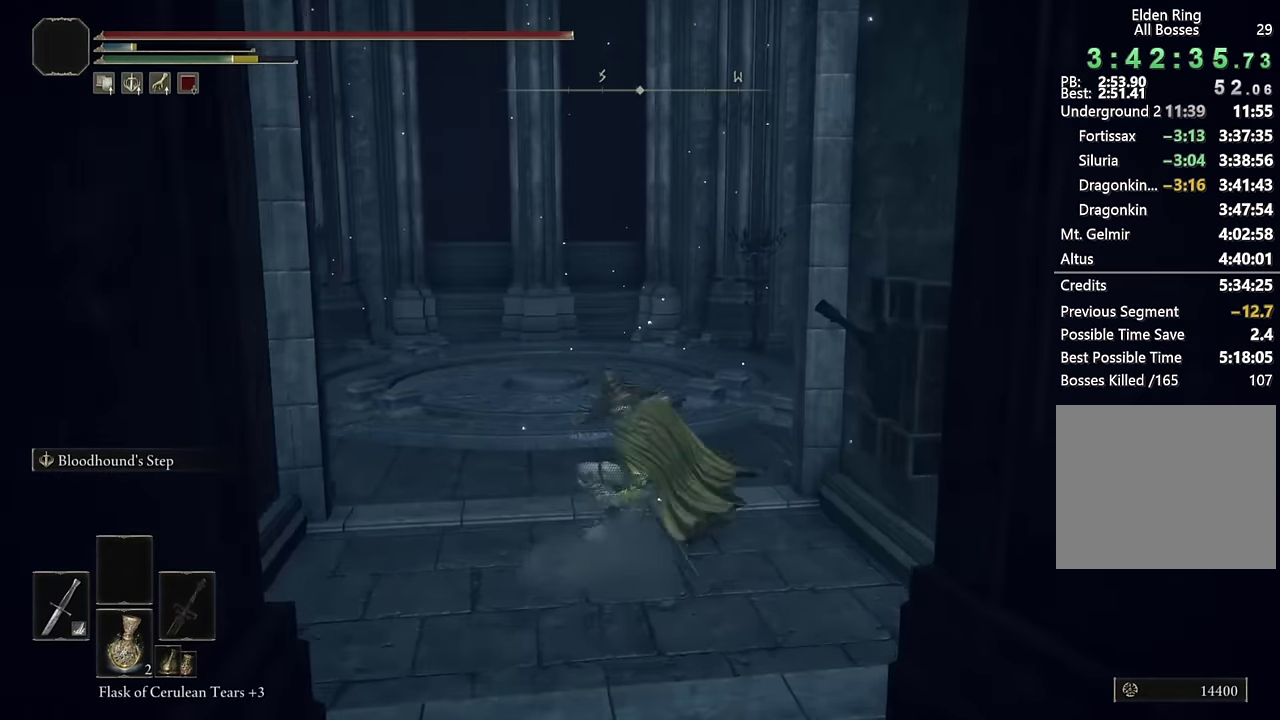
Gameplay with a controller (PlayStation layout); each line is a JSON object with the inputs held at the frame after it. "events" lists button and stick changes between this image and that frame as [ms after this image, input, new state], when the widget could be followed in between. Not read: L1 R1.
{"buttons": ["CIRCLE"], "left_stick": "up-left", "right_stick": "center"}
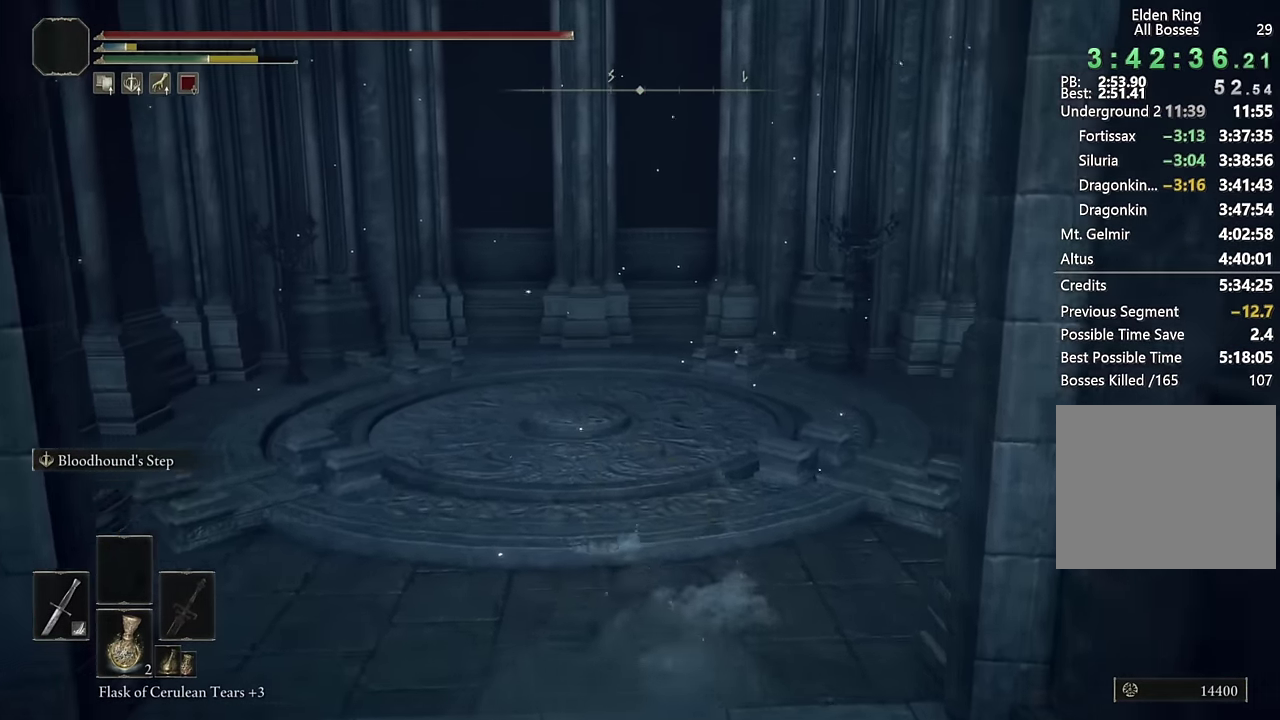
{"buttons": [], "left_stick": "up-right", "right_stick": "center", "events": [[16, "CIRCLE", "up"], [133, "left_stick", "up"], [316, "left_stick", "down-left"], [366, "left_stick", "up-right"], [366, "right_stick", "down"], [483, "right_stick", "center"]]}
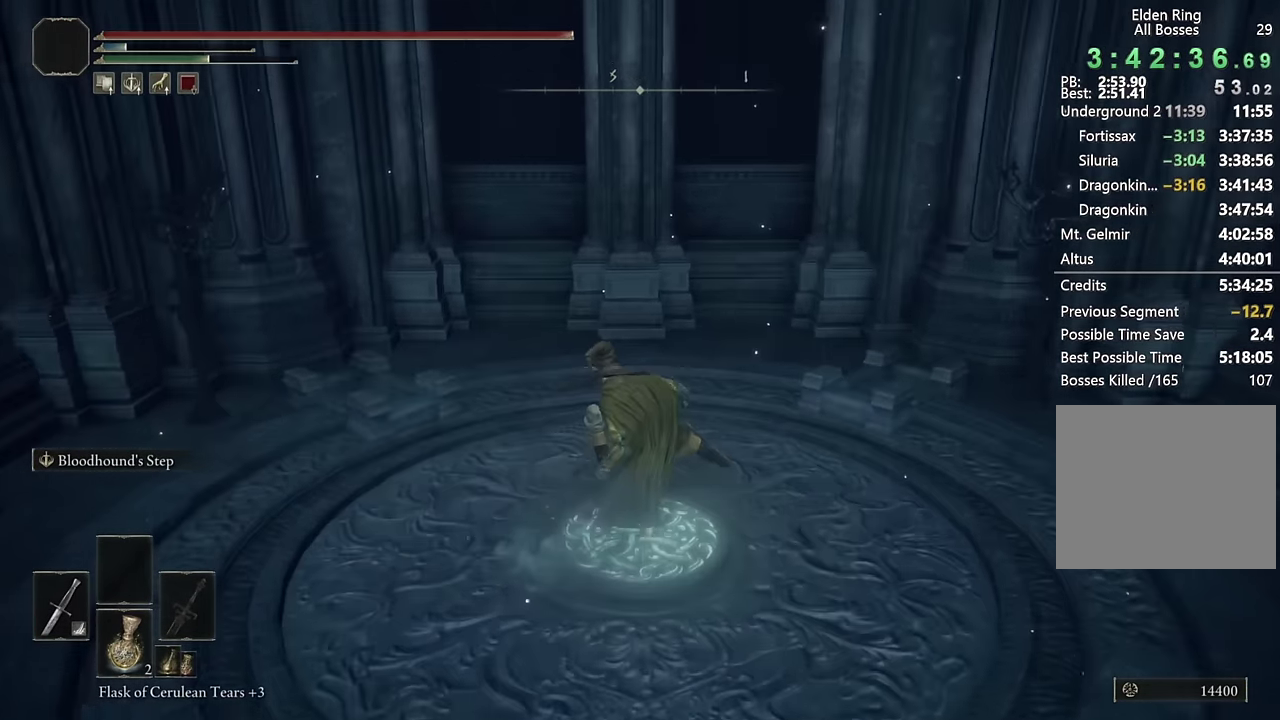
{"buttons": [], "left_stick": "down", "right_stick": "center", "events": [[66, "left_stick", "right"], [166, "left_stick", "down-right"], [283, "left_stick", "down"]]}
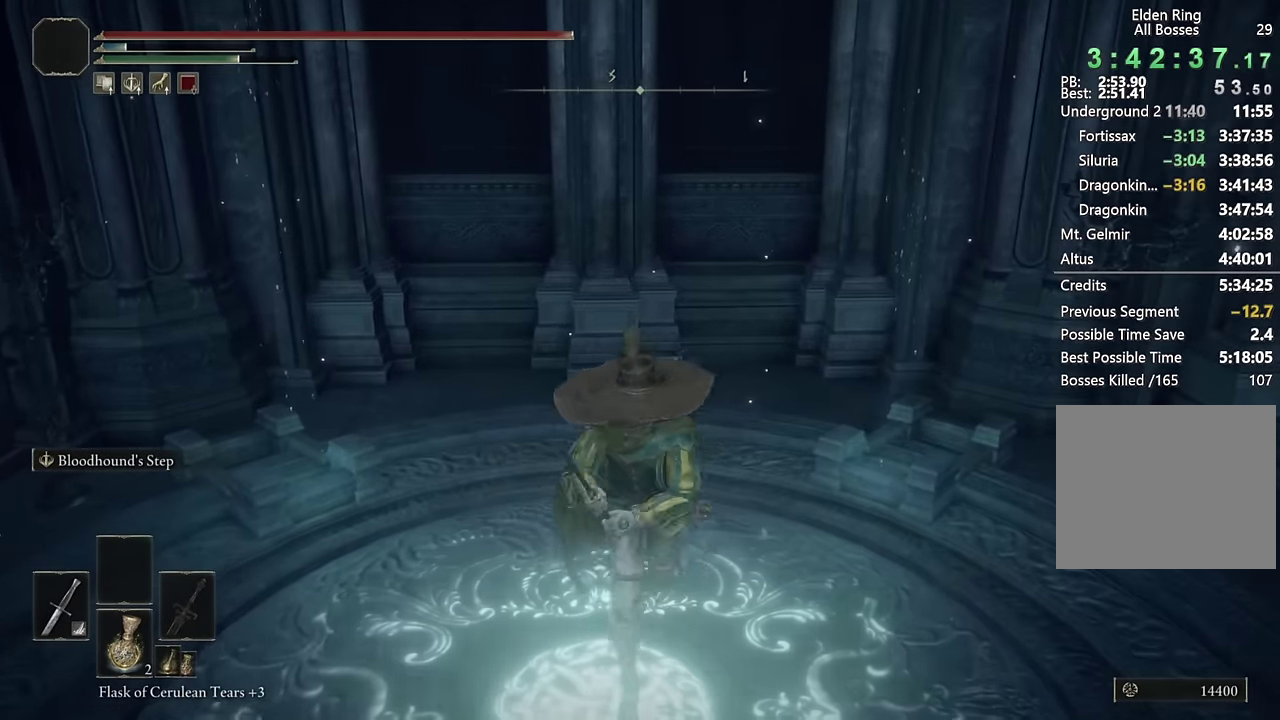
{"buttons": [], "left_stick": "center", "right_stick": "center", "events": [[150, "left_stick", "center"], [233, "left_stick", "up"], [366, "left_stick", "center"]]}
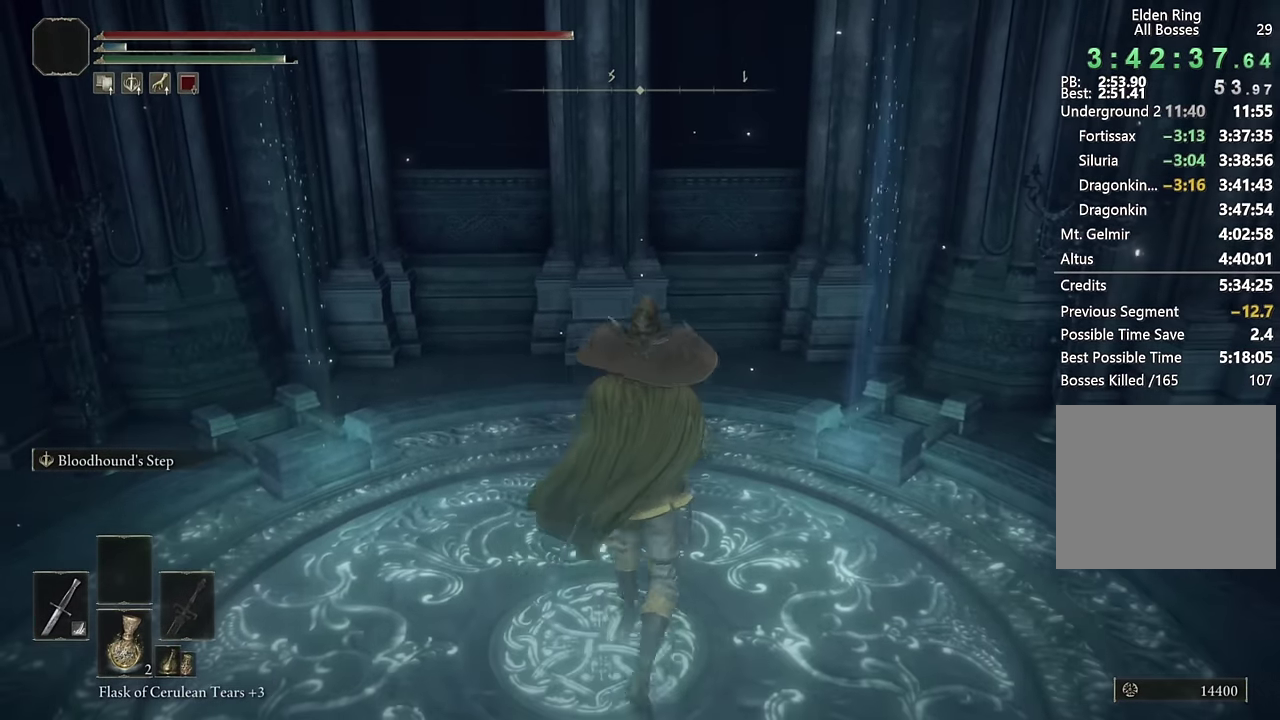
{"buttons": [], "left_stick": "center", "right_stick": "center", "events": []}
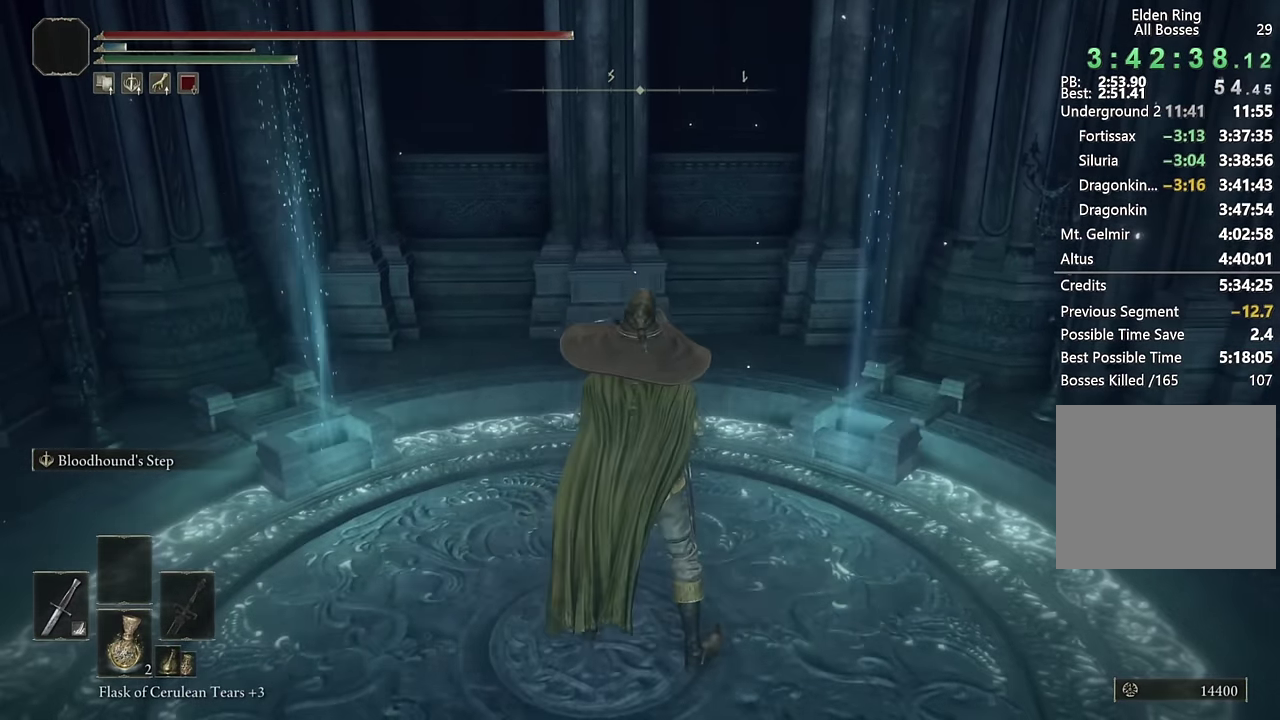
{"buttons": [], "left_stick": "center", "right_stick": "center", "events": []}
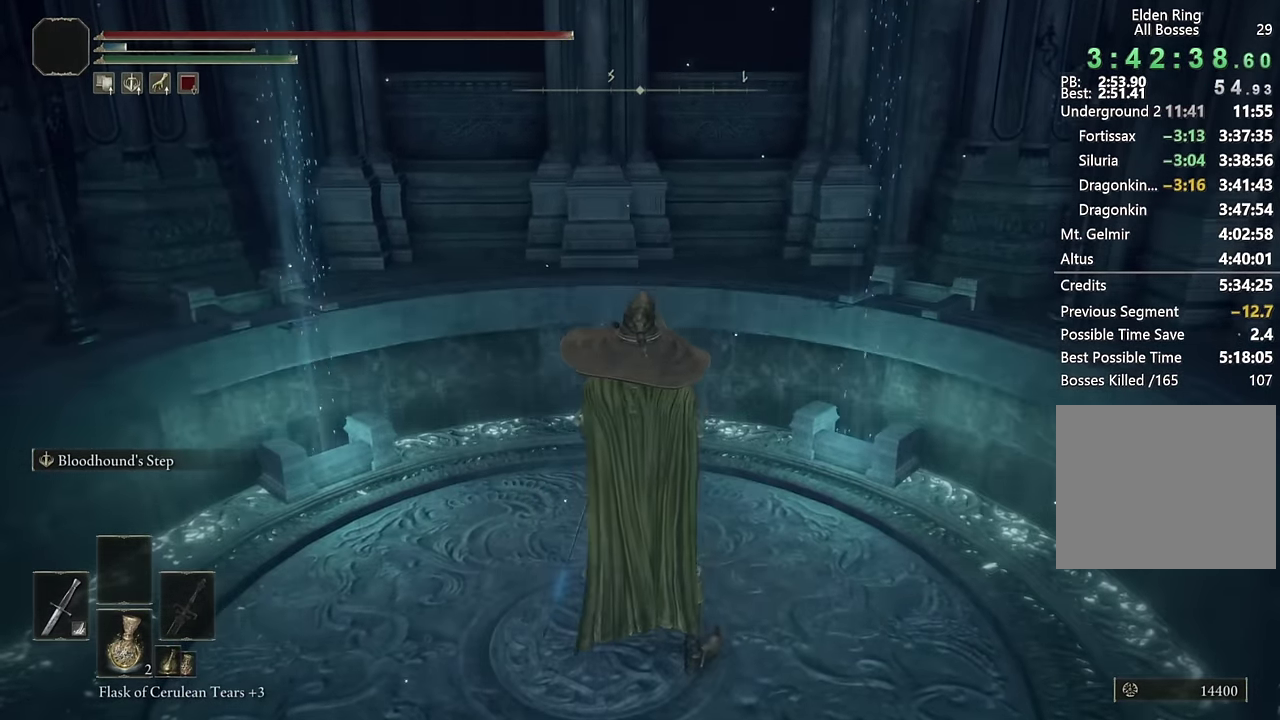
{"buttons": [], "left_stick": "center", "right_stick": "center", "events": []}
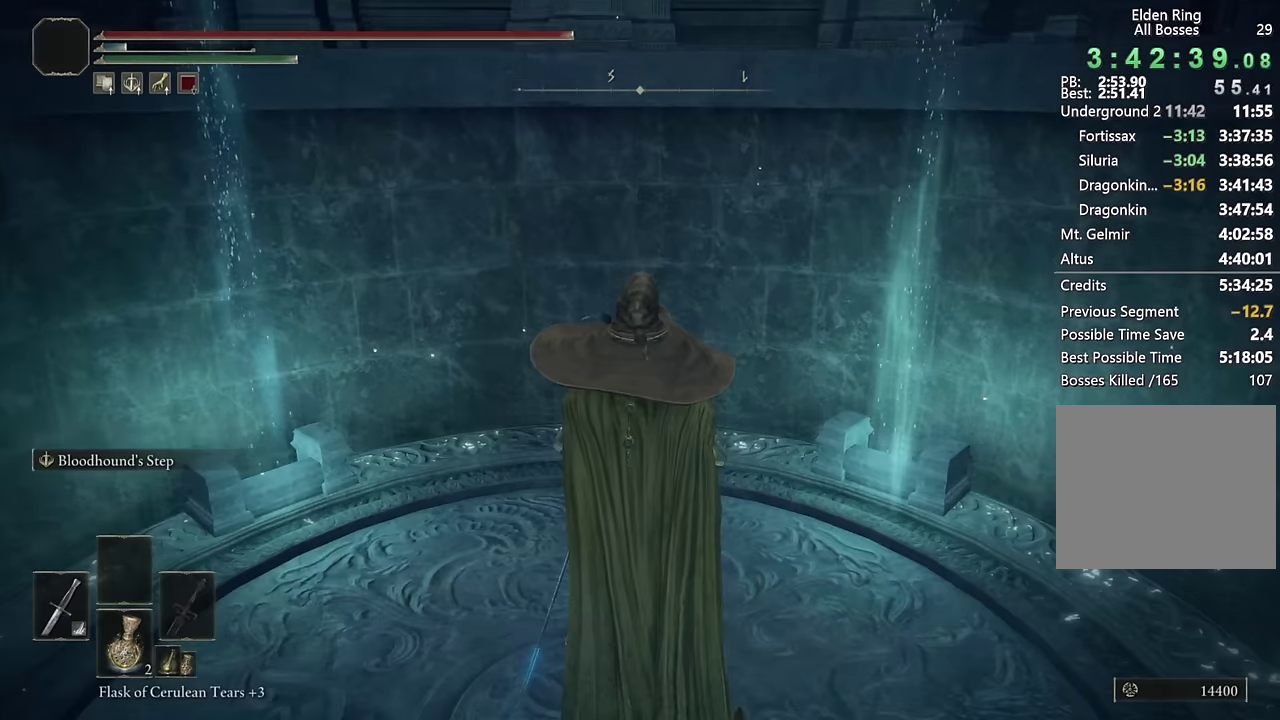
{"buttons": [], "left_stick": "center", "right_stick": "center", "events": [[217, "START", "down"], [350, "START", "up"]]}
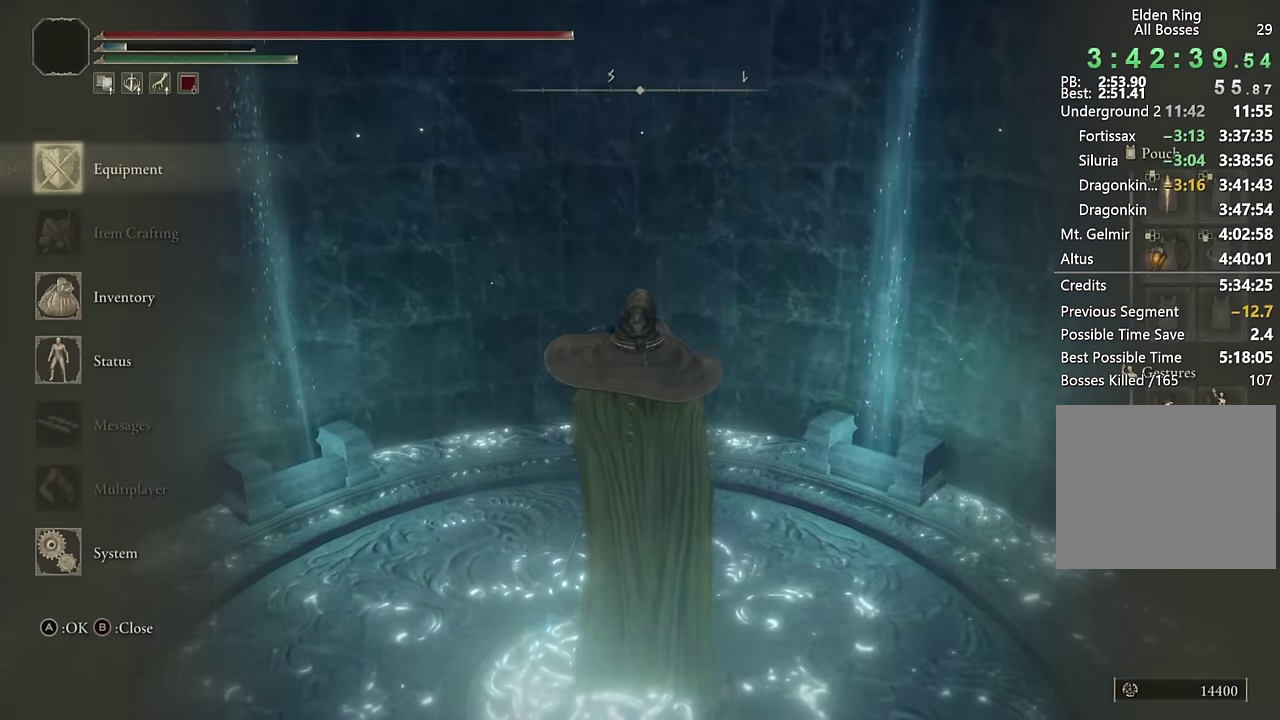
{"buttons": [], "left_stick": "center", "right_stick": "center", "events": []}
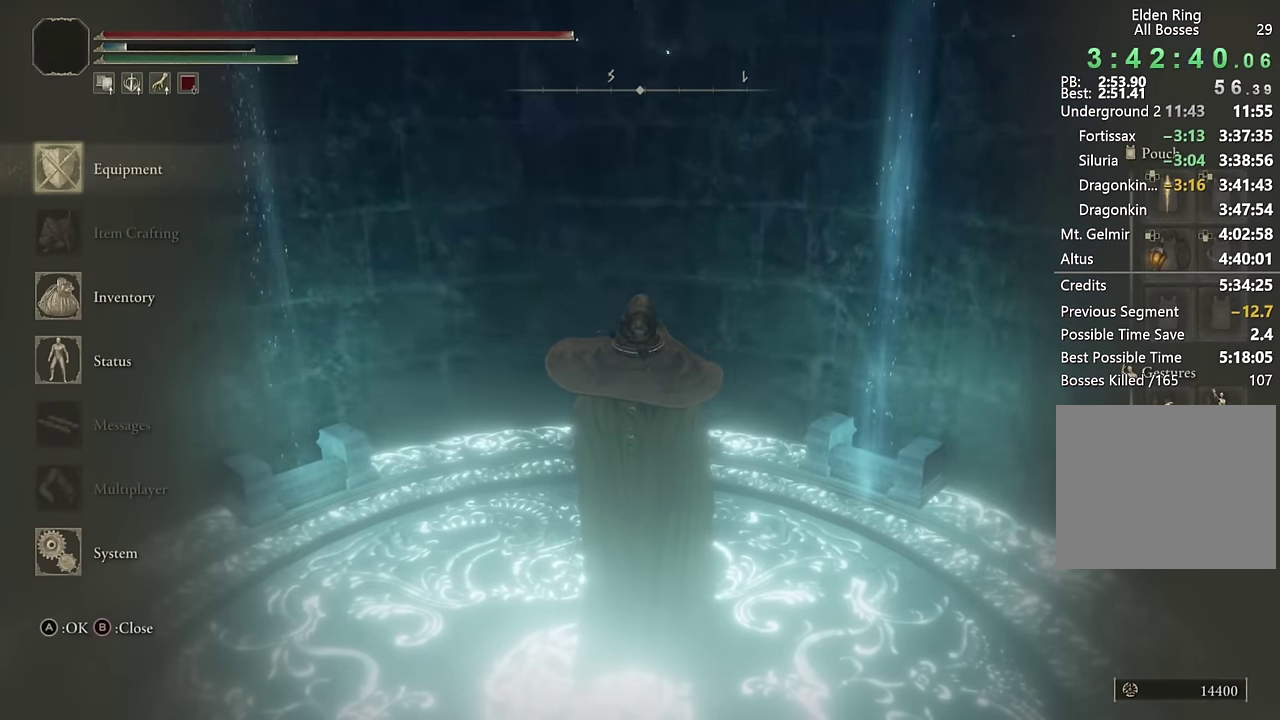
{"buttons": [], "left_stick": "center", "right_stick": "center", "events": [[17, "START", "down"], [117, "START", "up"]]}
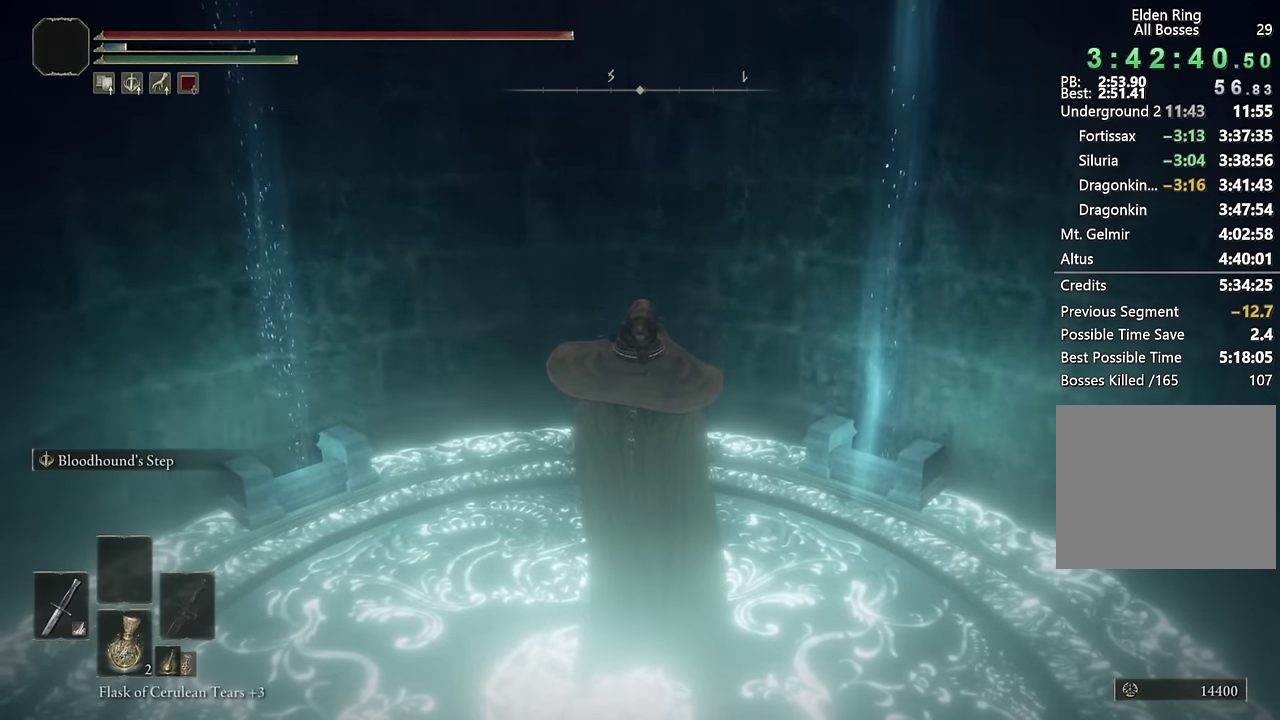
{"buttons": [], "left_stick": "center", "right_stick": "center", "events": [[350, "right_stick", "down"], [434, "right_stick", "center"]]}
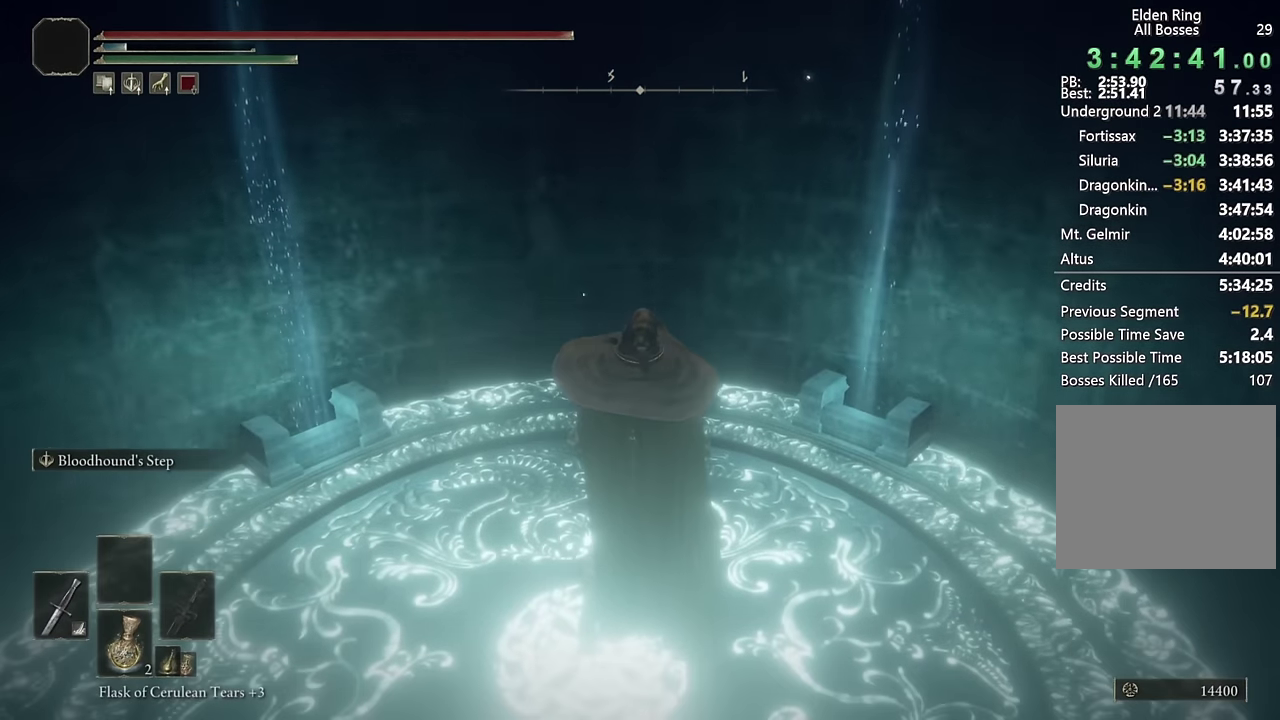
{"buttons": [], "left_stick": "center", "right_stick": "center", "events": []}
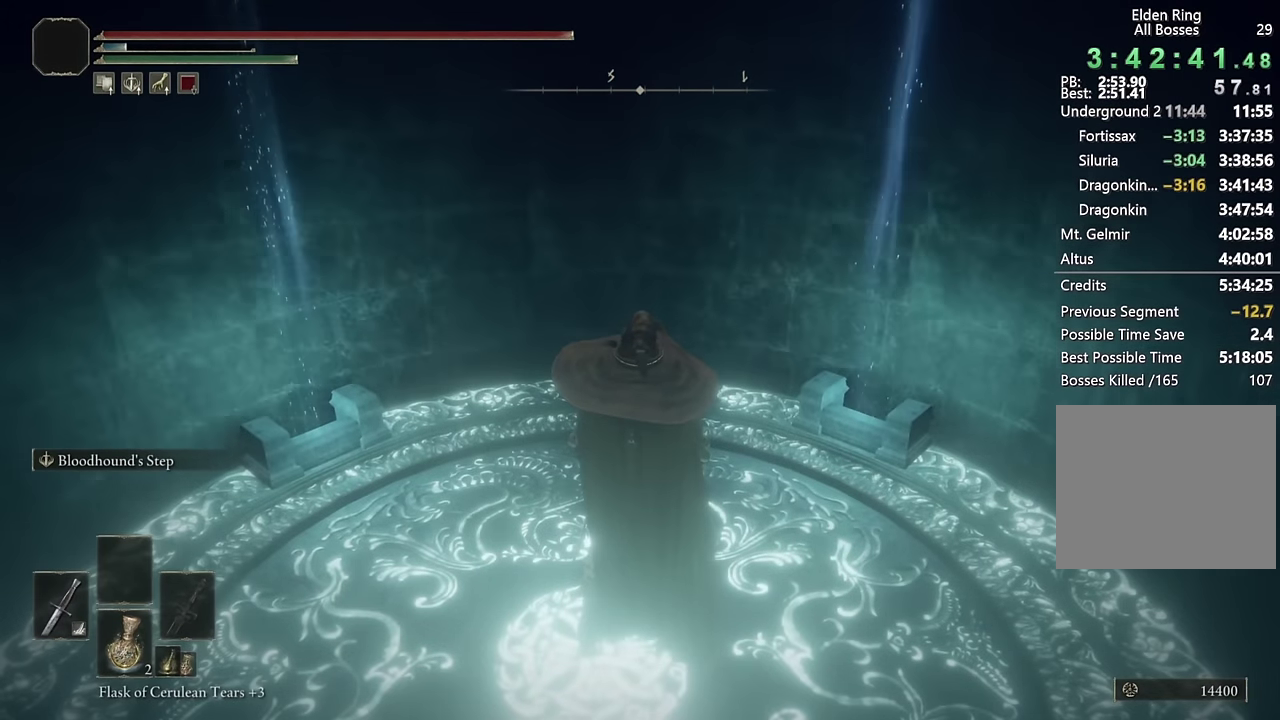
{"buttons": [], "left_stick": "center", "right_stick": "center", "events": [[84, "right_stick", "down-left"], [200, "right_stick", "center"]]}
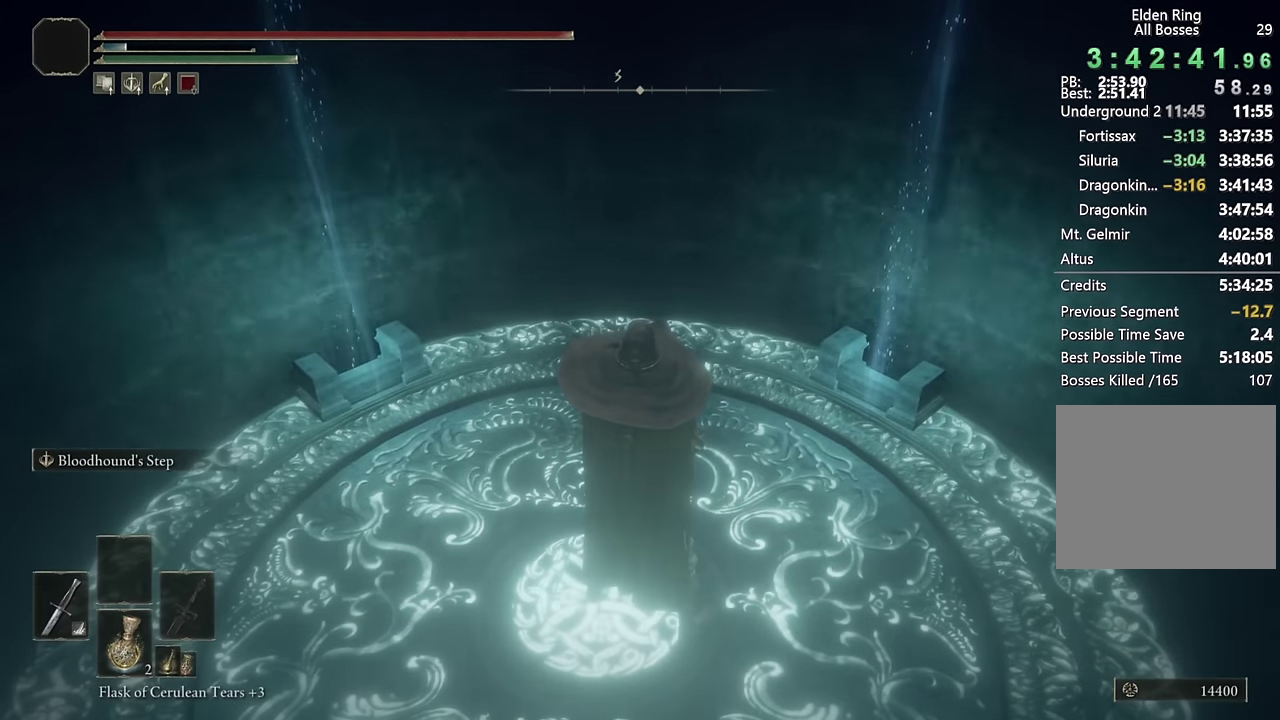
{"buttons": [], "left_stick": "down-left", "right_stick": "center", "events": [[50, "left_stick", "up"], [184, "left_stick", "up-right"], [250, "left_stick", "right"], [350, "left_stick", "down-right"], [400, "left_stick", "down"], [467, "left_stick", "down-left"]]}
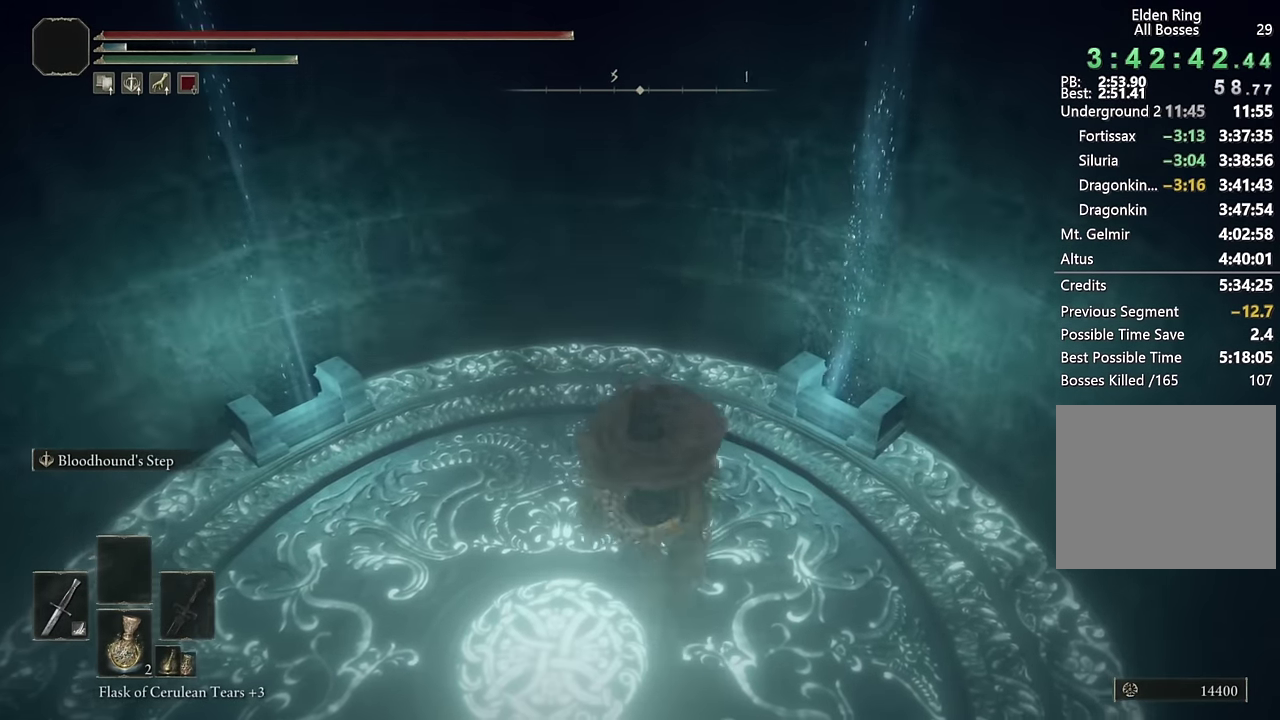
{"buttons": [], "left_stick": "center", "right_stick": "center", "events": [[34, "left_stick", "left"], [150, "left_stick", "up"], [267, "left_stick", "center"]]}
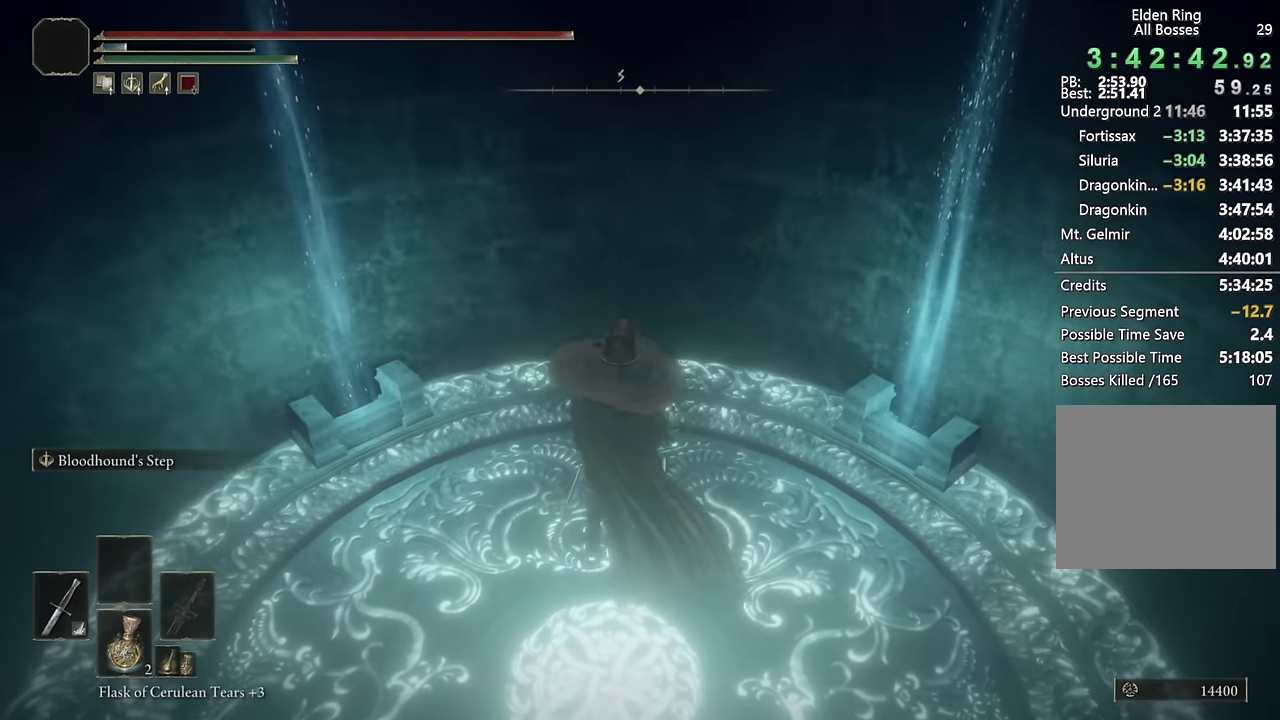
{"buttons": [], "left_stick": "center", "right_stick": "center", "events": []}
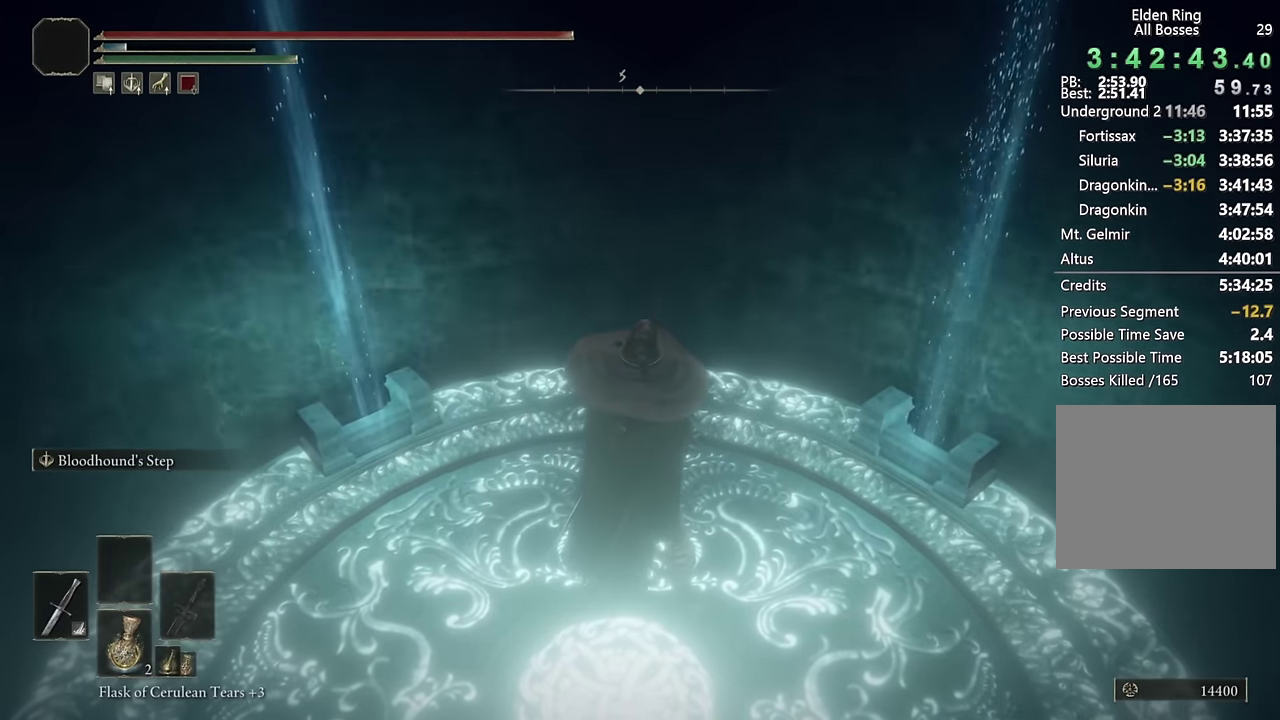
{"buttons": ["CIRCLE"], "left_stick": "center", "right_stick": "center", "events": [[34, "CIRCLE", "down"]]}
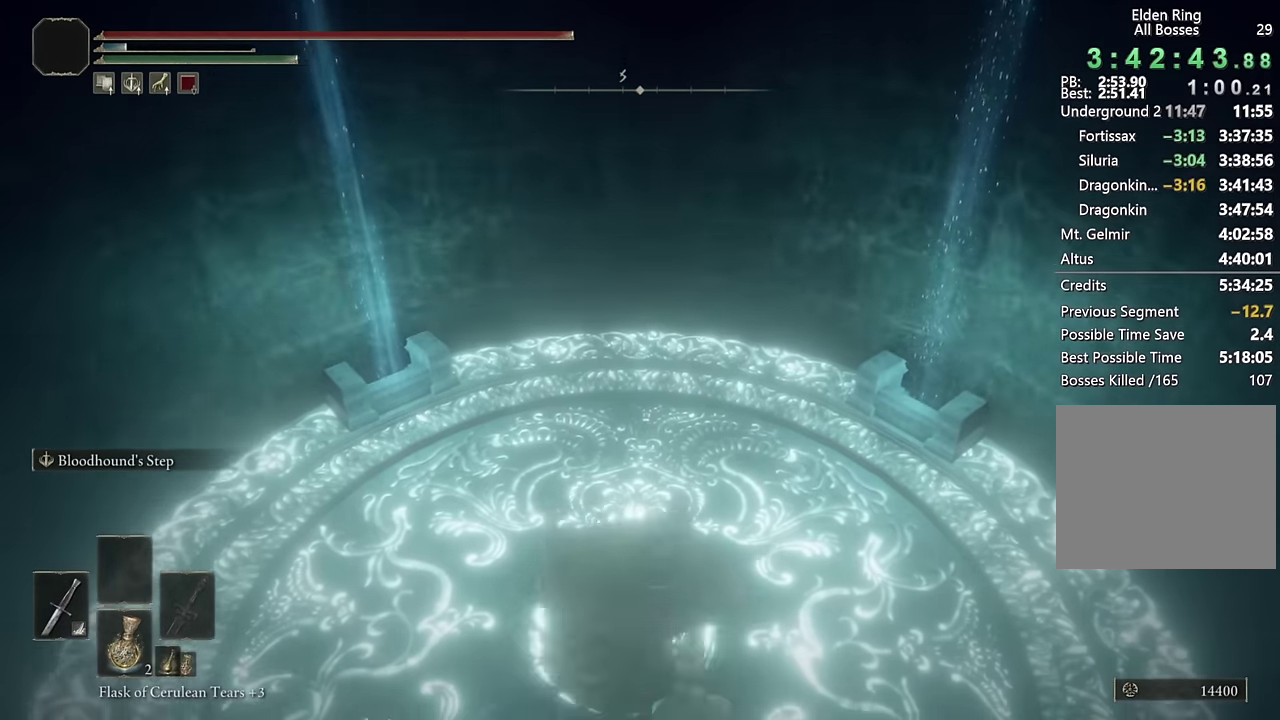
{"buttons": [], "left_stick": "up", "right_stick": "center", "events": [[250, "CIRCLE", "up"], [284, "left_stick", "up"]]}
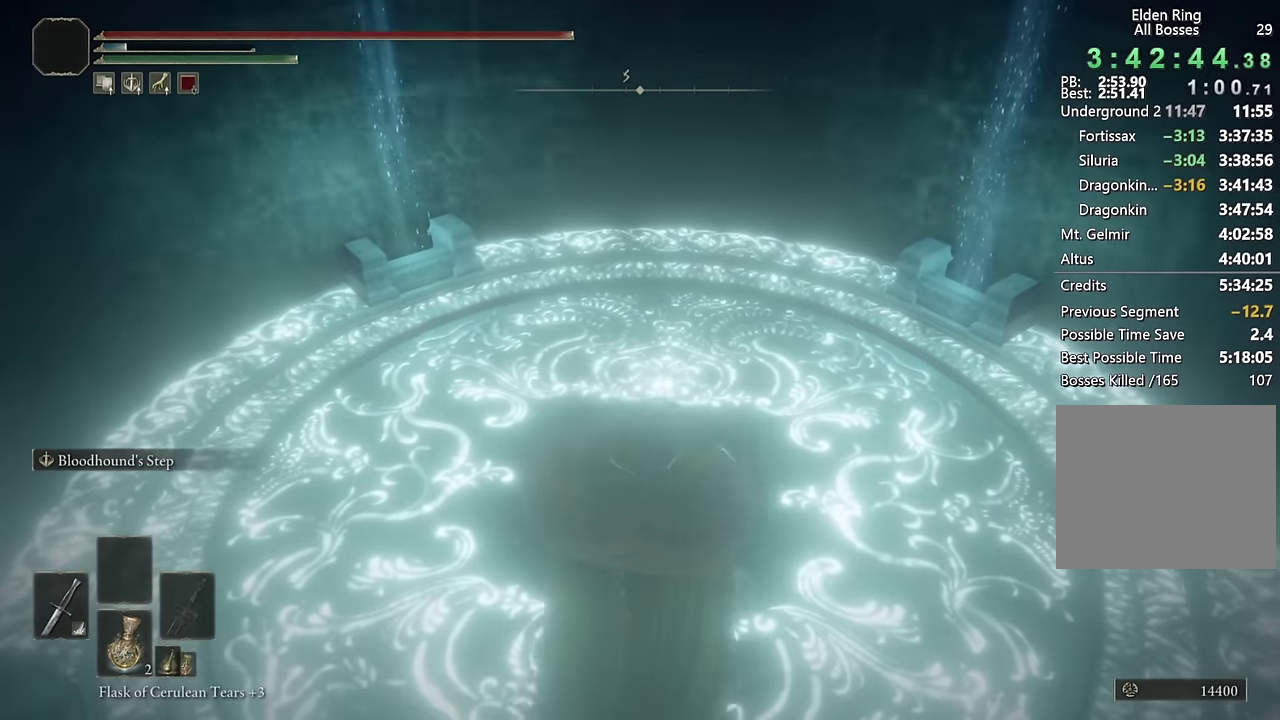
{"buttons": [], "left_stick": "up-right", "right_stick": "down", "events": [[34, "SQUARE", "down"], [134, "SQUARE", "up"], [267, "left_stick", "up-right"], [417, "right_stick", "down"]]}
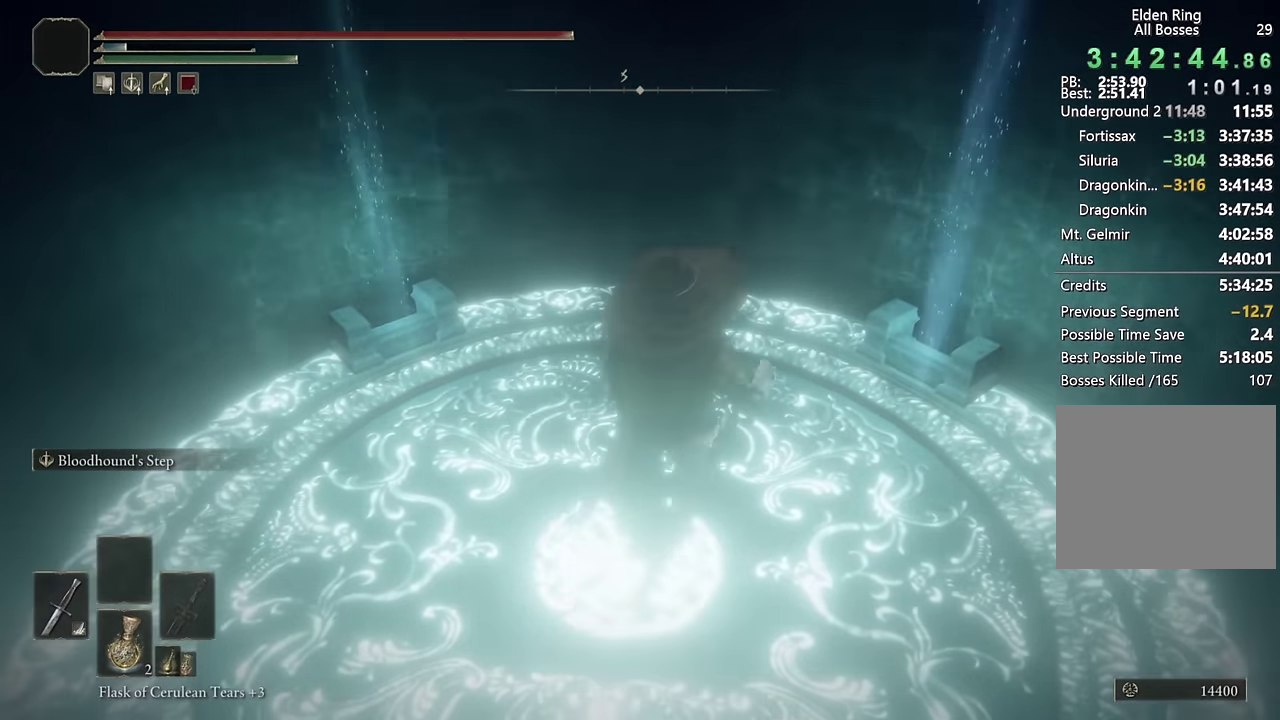
{"buttons": [], "left_stick": "left", "right_stick": "center", "events": [[34, "right_stick", "center"], [134, "left_stick", "right"], [200, "left_stick", "down-right"], [300, "left_stick", "down"], [367, "left_stick", "down-left"], [450, "left_stick", "left"]]}
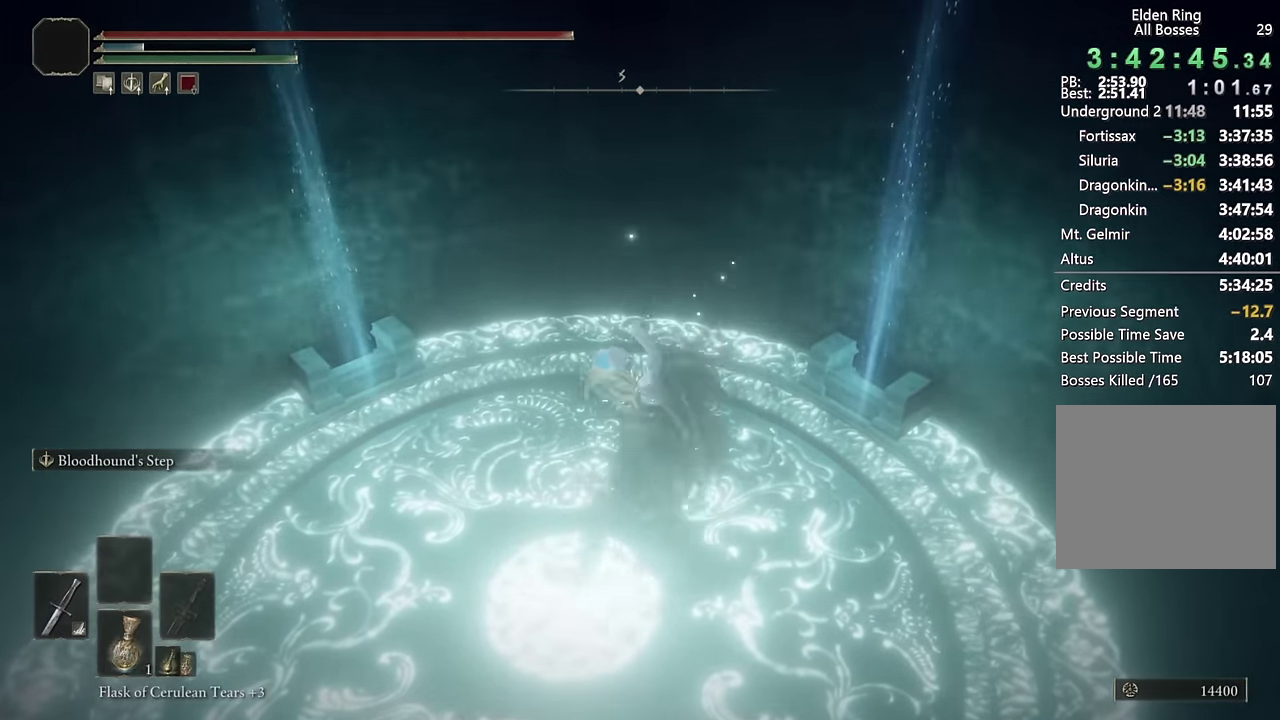
{"buttons": [], "left_stick": "left", "right_stick": "center", "events": [[67, "left_stick", "up"], [150, "left_stick", "up-right"], [250, "left_stick", "right"], [300, "left_stick", "down-right"], [400, "left_stick", "down"], [484, "left_stick", "left"]]}
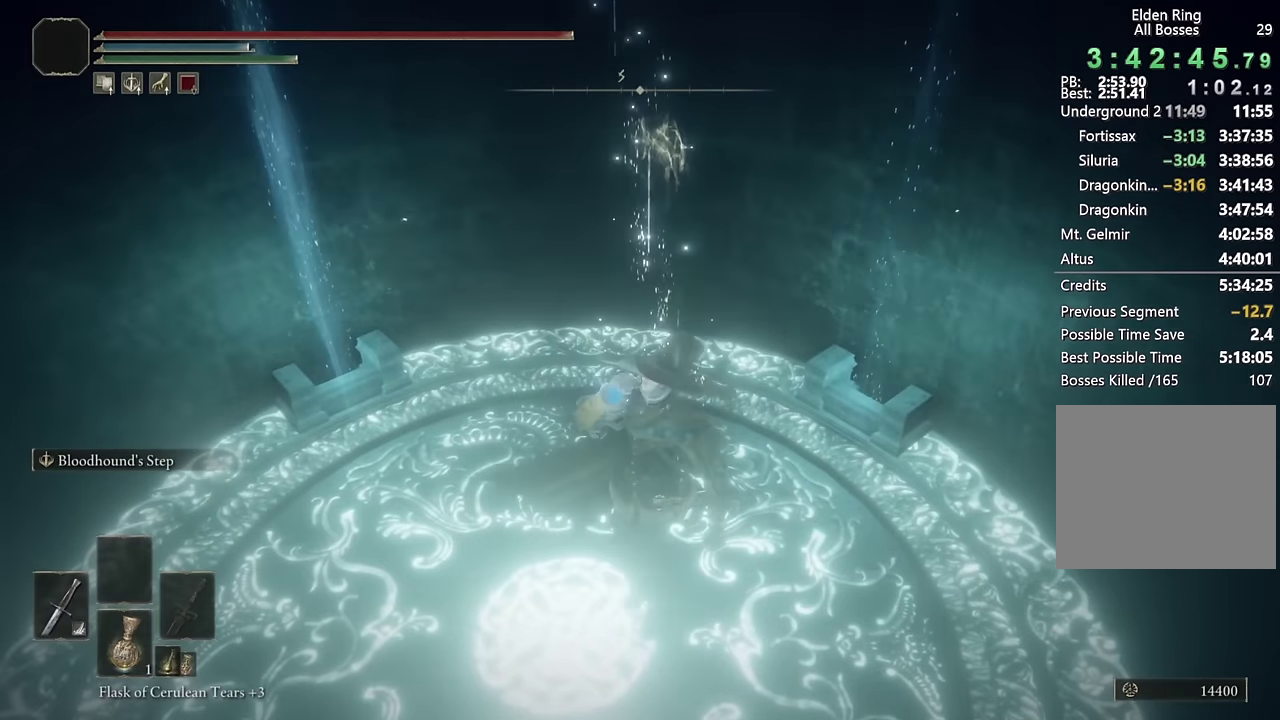
{"buttons": [], "left_stick": "down", "right_stick": "center", "events": [[84, "left_stick", "up"], [300, "left_stick", "right"], [367, "left_stick", "down-right"], [467, "left_stick", "down"]]}
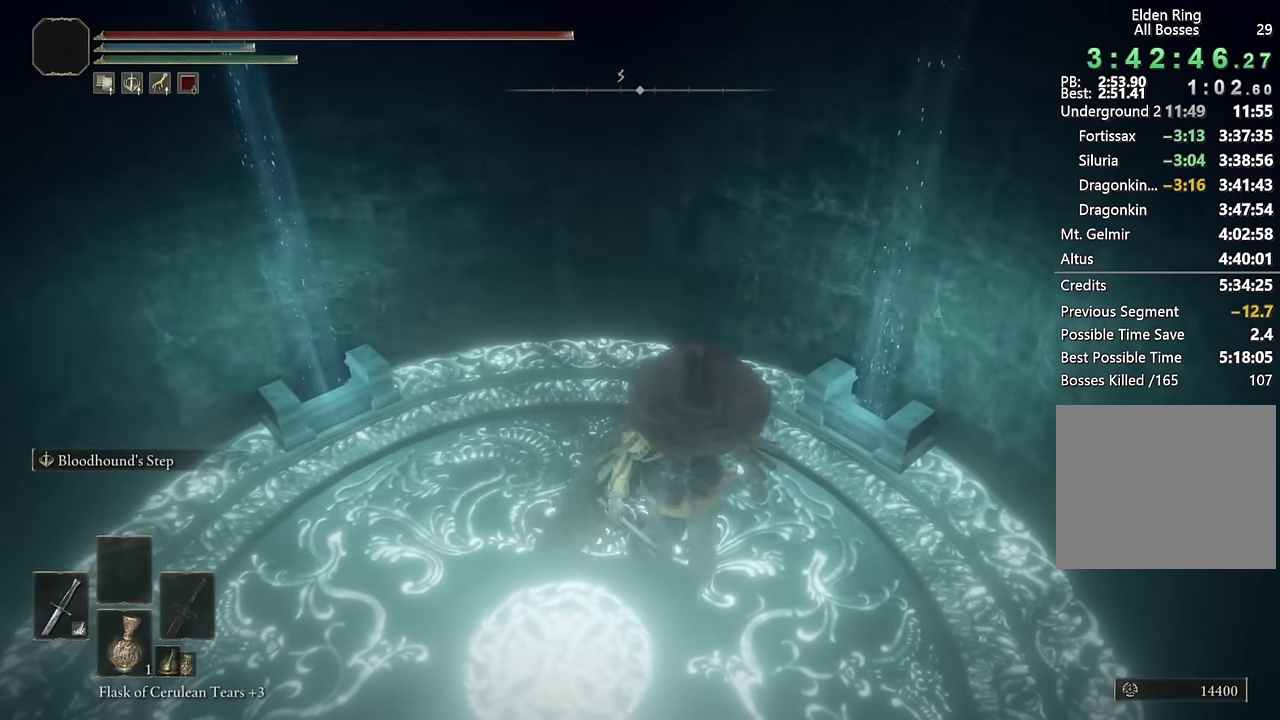
{"buttons": [], "left_stick": "center", "right_stick": "center", "events": [[34, "left_stick", "down-left"], [167, "left_stick", "up-left"], [234, "left_stick", "up"], [350, "left_stick", "center"]]}
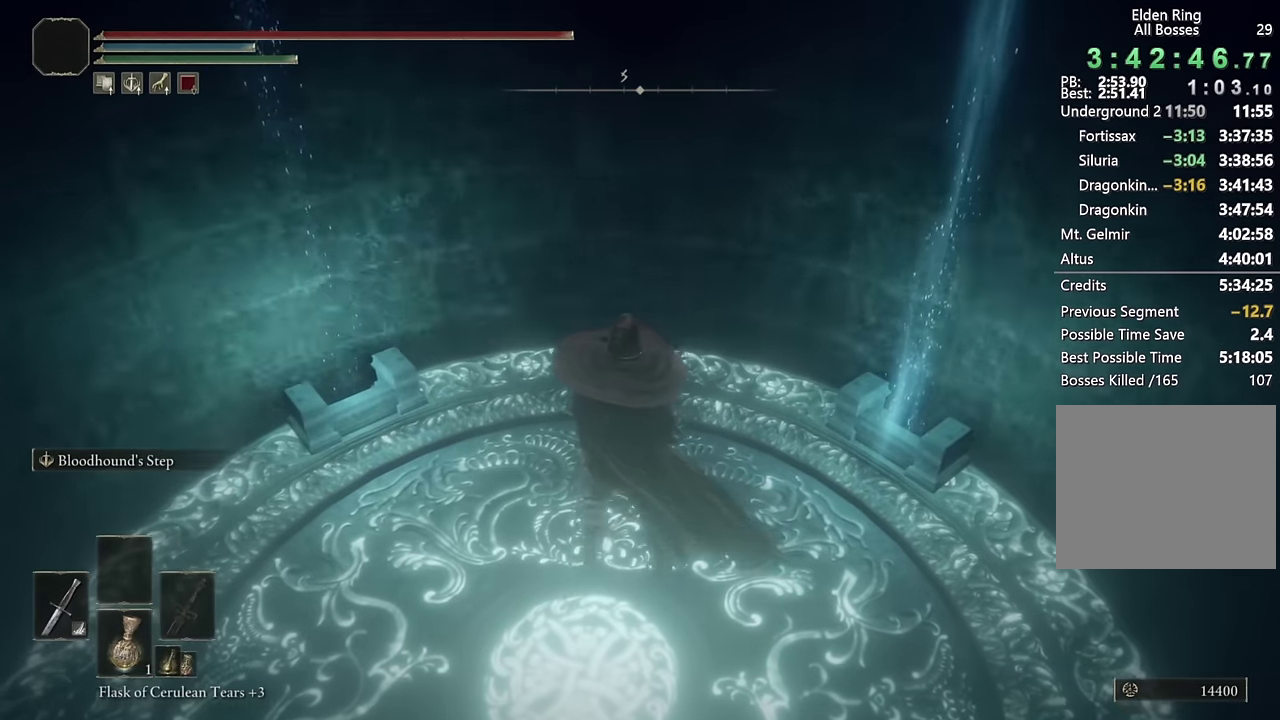
{"buttons": [], "left_stick": "center", "right_stick": "center", "events": []}
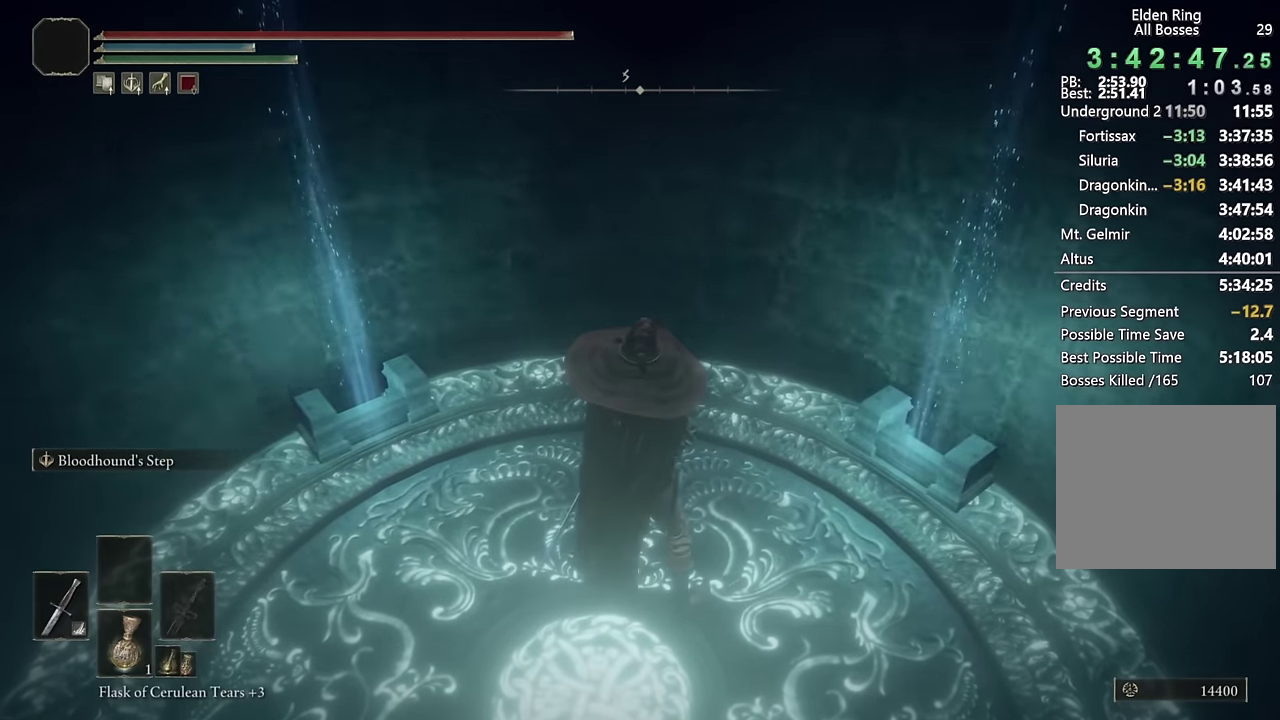
{"buttons": [], "left_stick": "center", "right_stick": "center", "events": []}
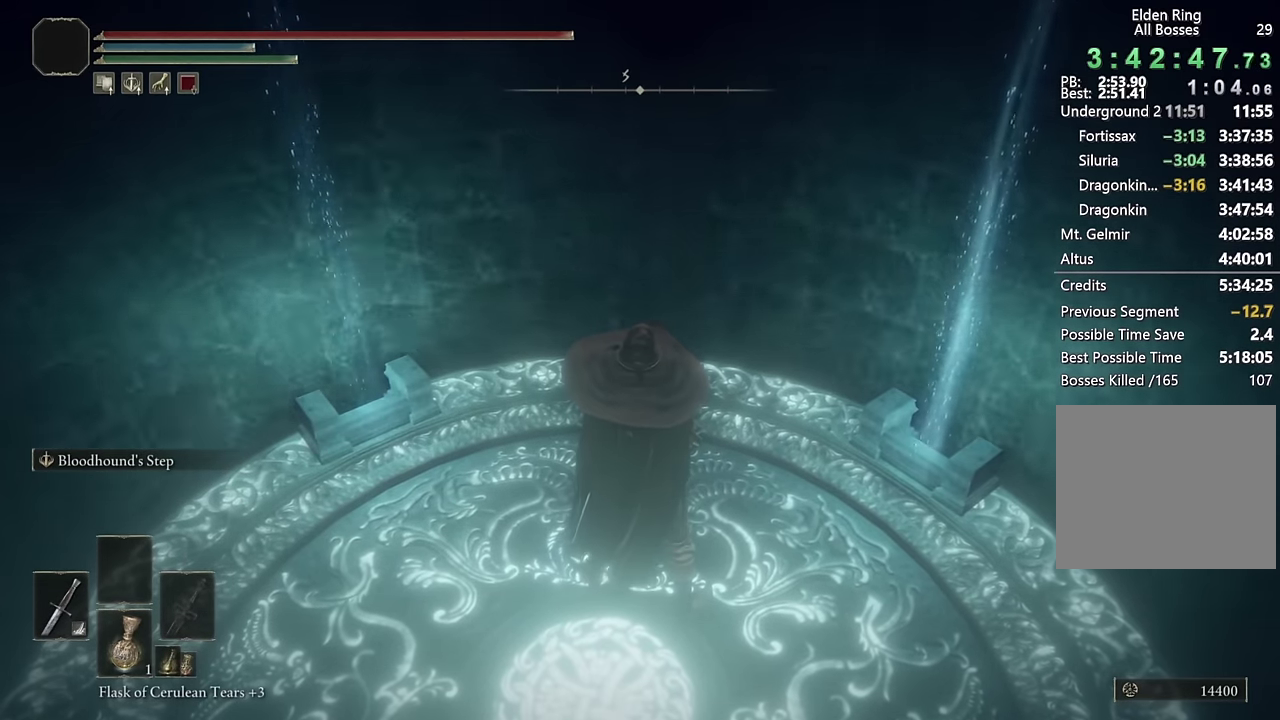
{"buttons": [], "left_stick": "center", "right_stick": "center", "events": []}
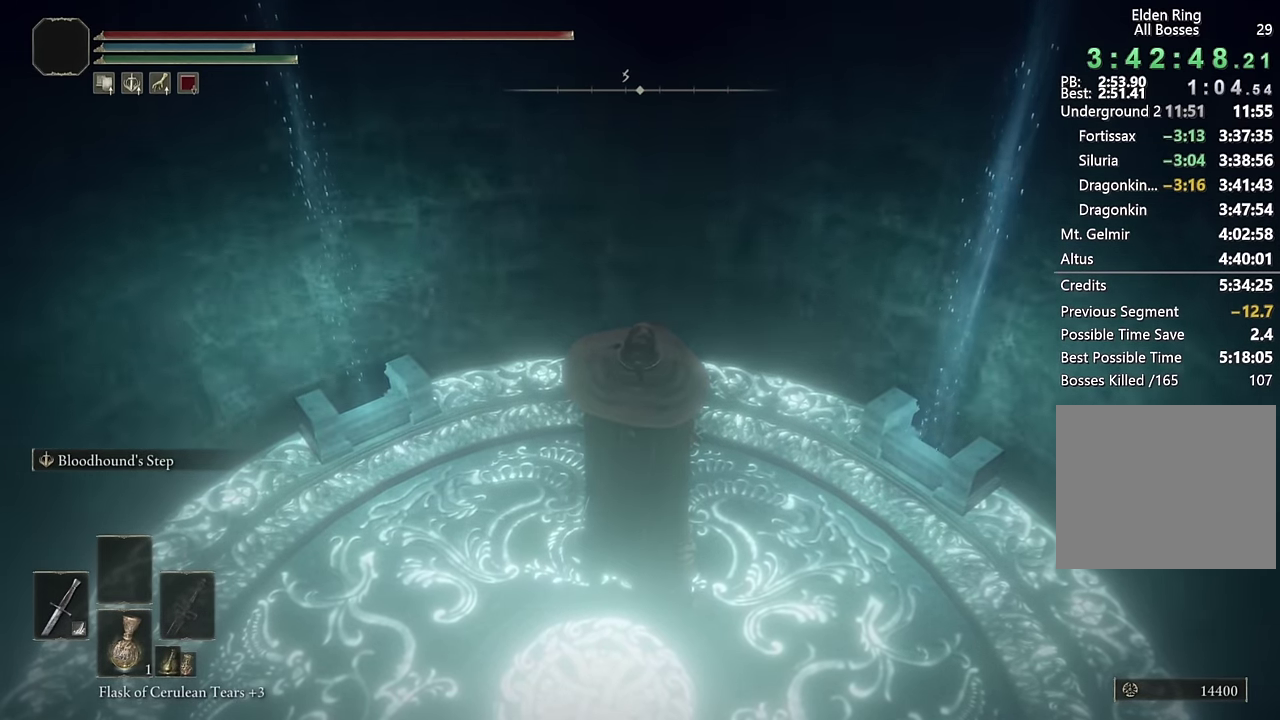
{"buttons": [], "left_stick": "center", "right_stick": "center", "events": []}
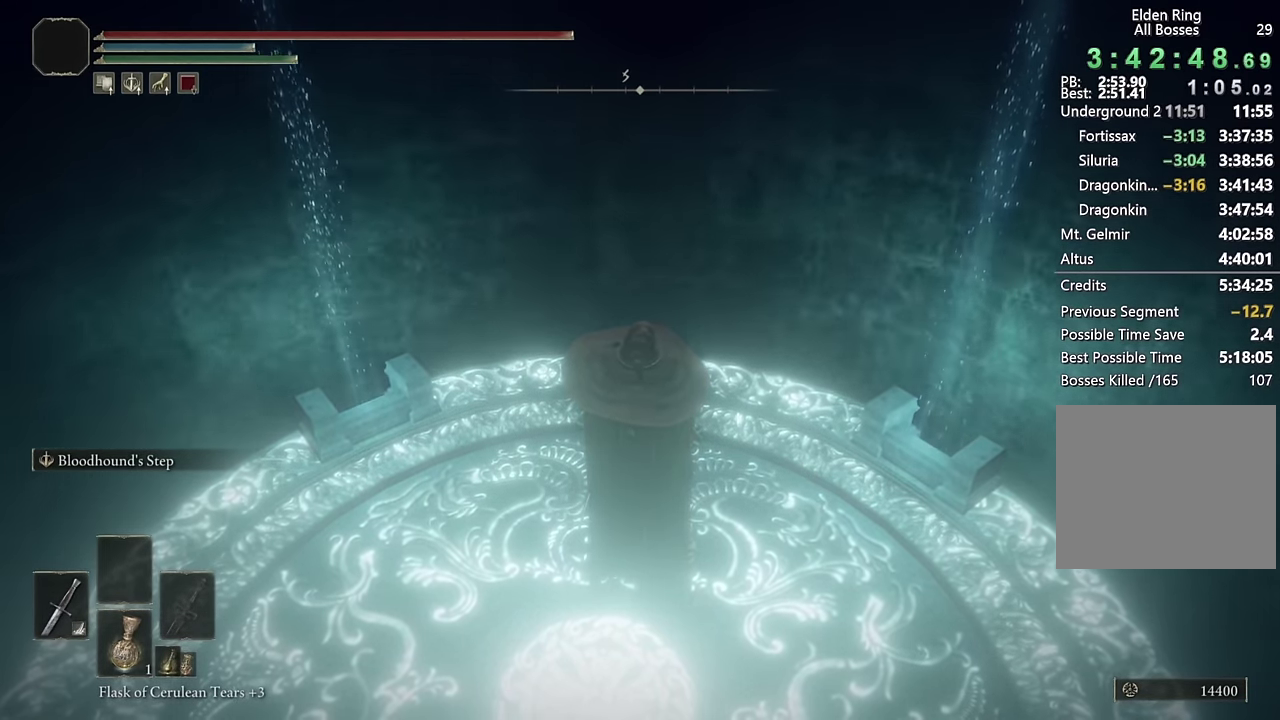
{"buttons": [], "left_stick": "up", "right_stick": "center", "events": [[400, "left_stick", "up"]]}
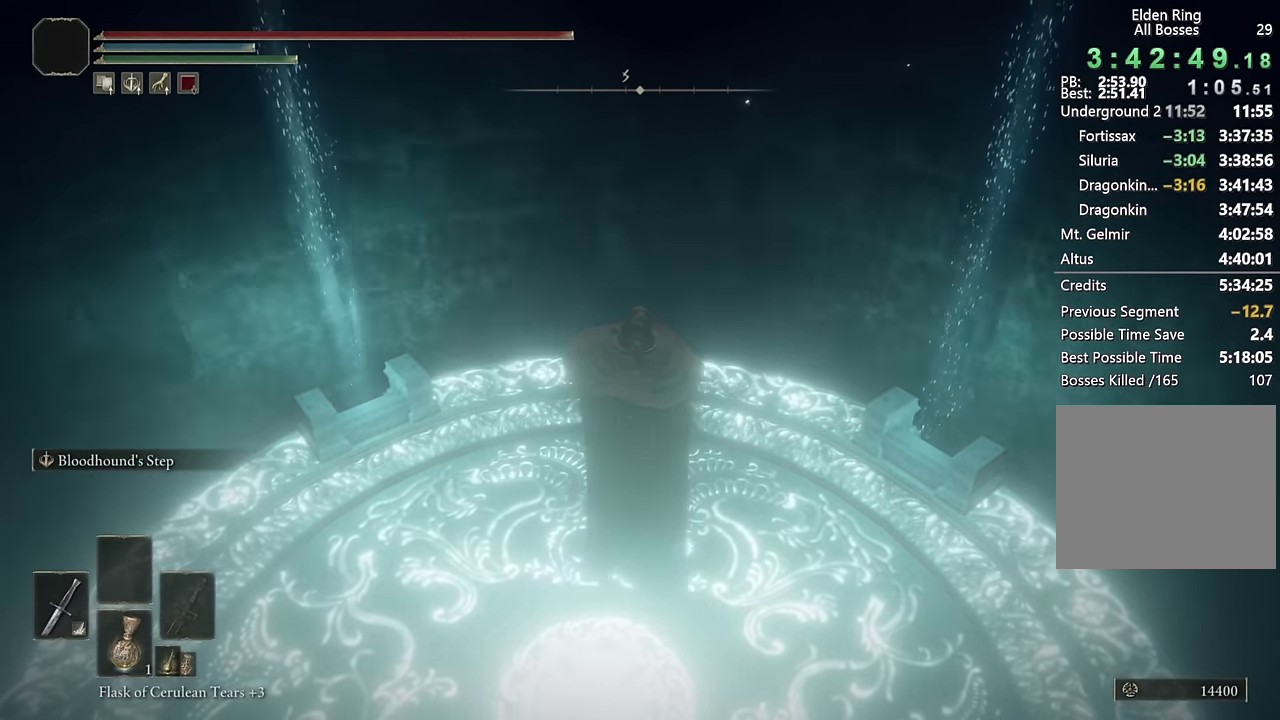
{"buttons": [], "left_stick": "center", "right_stick": "center", "events": [[34, "left_stick", "center"], [234, "left_stick", "up"], [350, "left_stick", "center"]]}
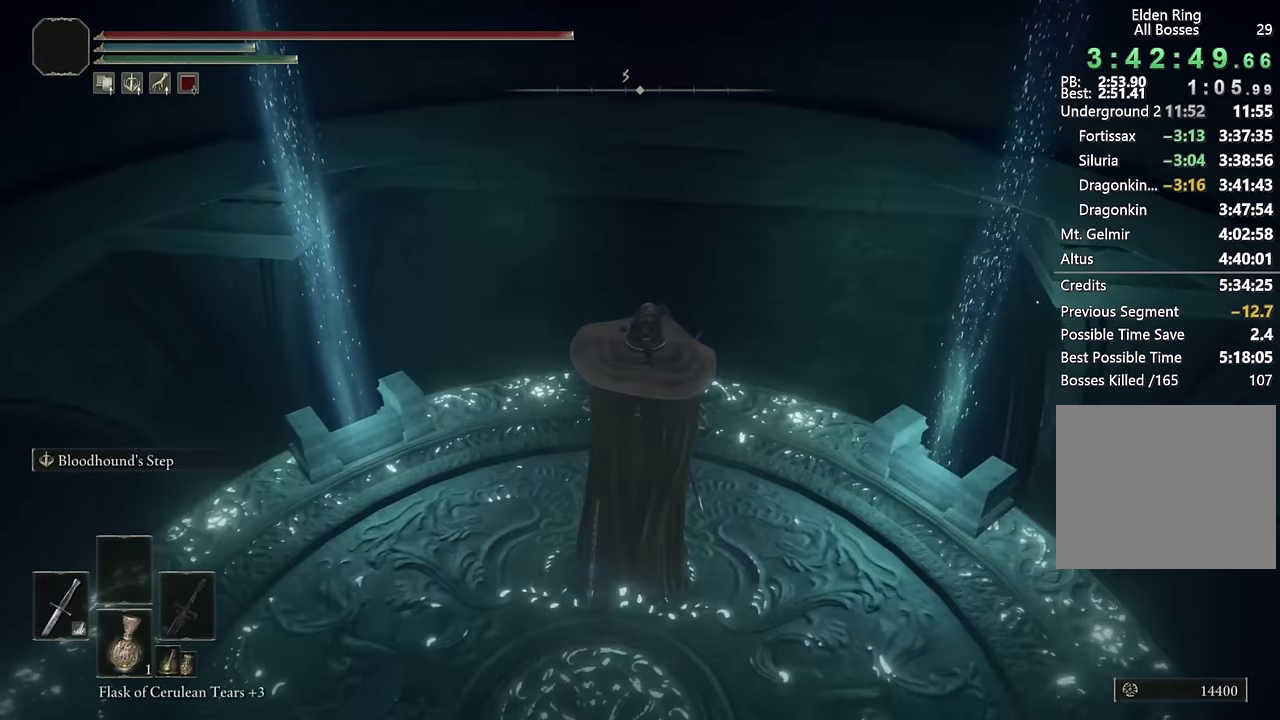
{"buttons": ["CIRCLE"], "left_stick": "up", "right_stick": "center", "events": [[117, "left_stick", "up"], [317, "CIRCLE", "down"]]}